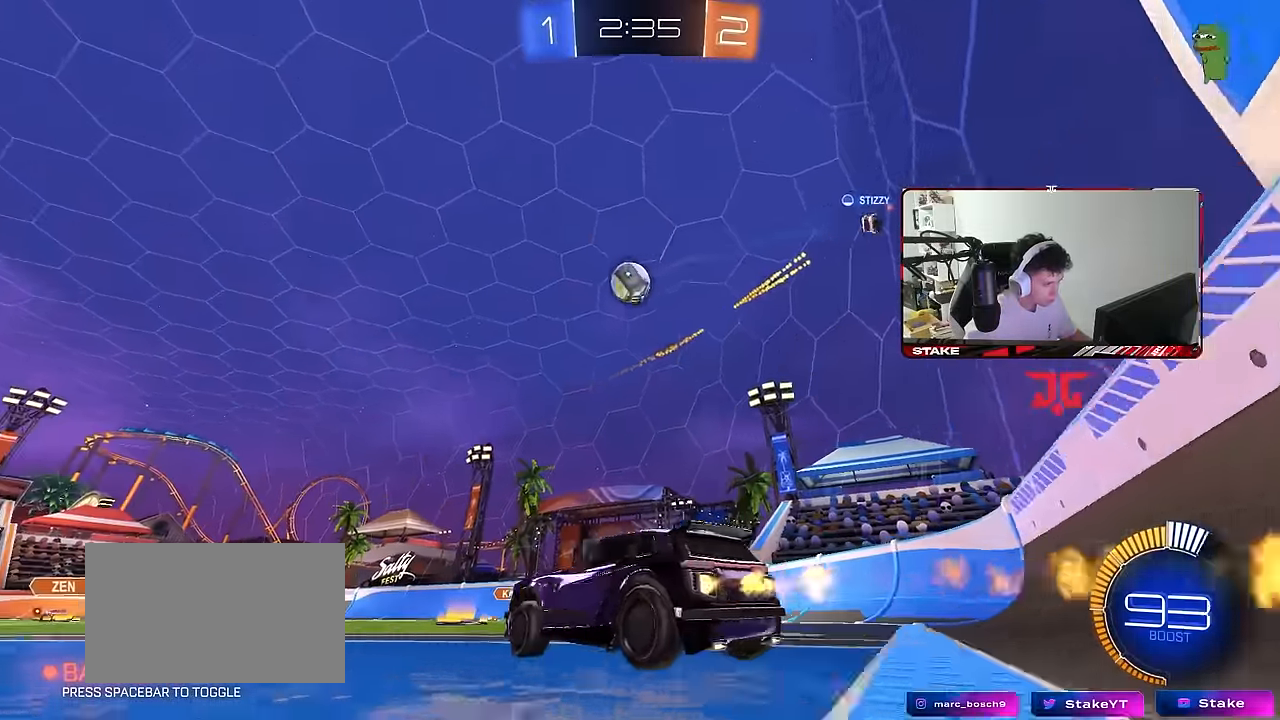
Gameplay with keyboard and mouse; each line is a JSON object with the keys and mouse buttons held at the frame after it. "events" lists presses ("down") and releases ("up") of "1", "2", "3", "4", "5", "a", "alt", "c", "caps_lock", "ctrl", "d", "e", "f", "g", "q", "r", "s", "shift", "space", "t", "tab", "v", "w", "x", "z", "mouse_left", "mouse_wheel" and "mouse_right" between this image and that frame as [ms after this image, input, new state], when the widget could be followed in between. "mouse_left", "mouse_wheel", "mouse_right" = the "left", "wheel", "right" buttons of the "mouse" list. No other keys are recorded. "wheel" means that the mouse wheel is clicked or scrolled. "mouse_move" is the direction in which the mouse moves at that frame (one of eight, or "still"), when it could be read.
{"keys": ["a", "s", "shift"], "mouse": ["left"], "mouse_move": "still", "events": [[67, "w", "up"], [117, "d", "up"], [117, "mouse_right", "down"], [167, "a", "down"], [167, "s", "down"], [167, "shift", "down"], [300, "a", "up"], [300, "mouse_right", "up"], [300, "s", "up"], [300, "shift", "up"], [350, "mouse_right", "down"], [400, "a", "down"], [400, "s", "down"], [400, "shift", "down"], [450, "mouse_left", "up"], [484, "mouse_right", "up"], [500, "mouse_left", "down"]]}
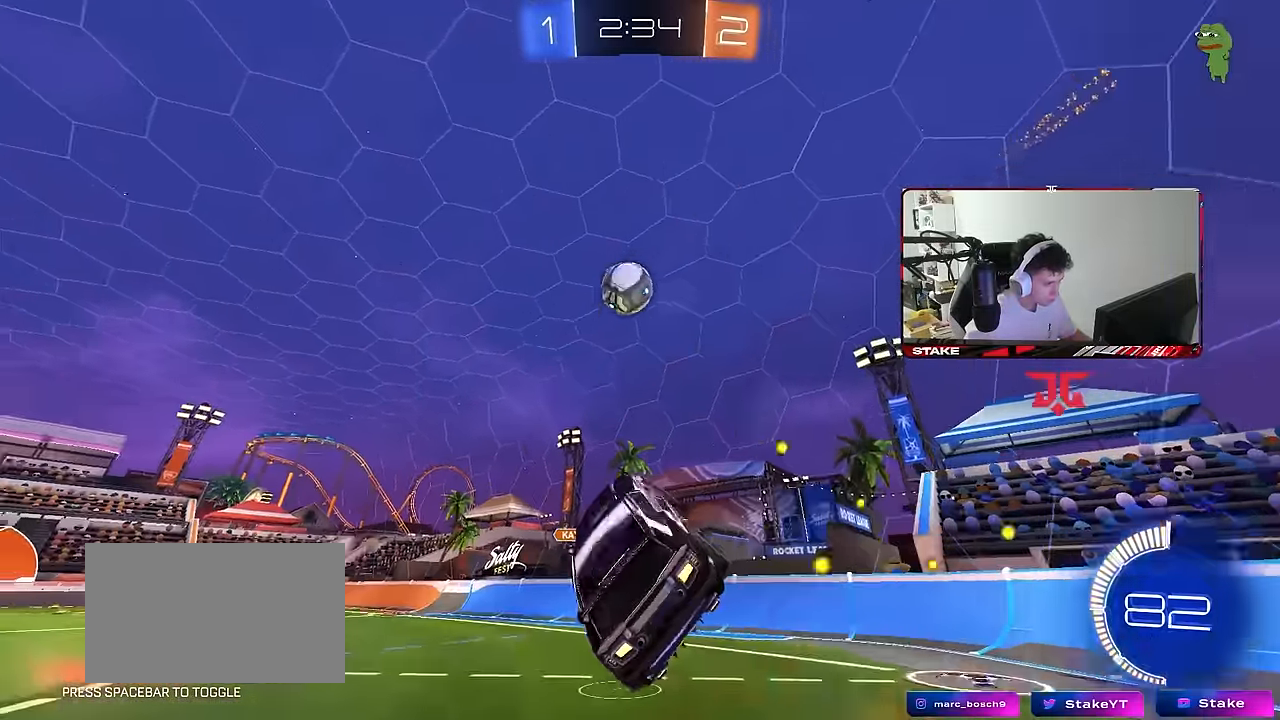
{"keys": ["a"], "mouse": ["left"], "mouse_move": "still", "events": [[50, "a", "up"], [50, "d", "down"], [50, "shift", "up"], [84, "s", "up"], [134, "shift", "down"], [184, "w", "down"], [284, "shift", "up"], [317, "a", "down"], [317, "d", "up"], [367, "a", "up"], [367, "d", "down"], [417, "a", "down"], [417, "d", "up"], [467, "w", "up"]]}
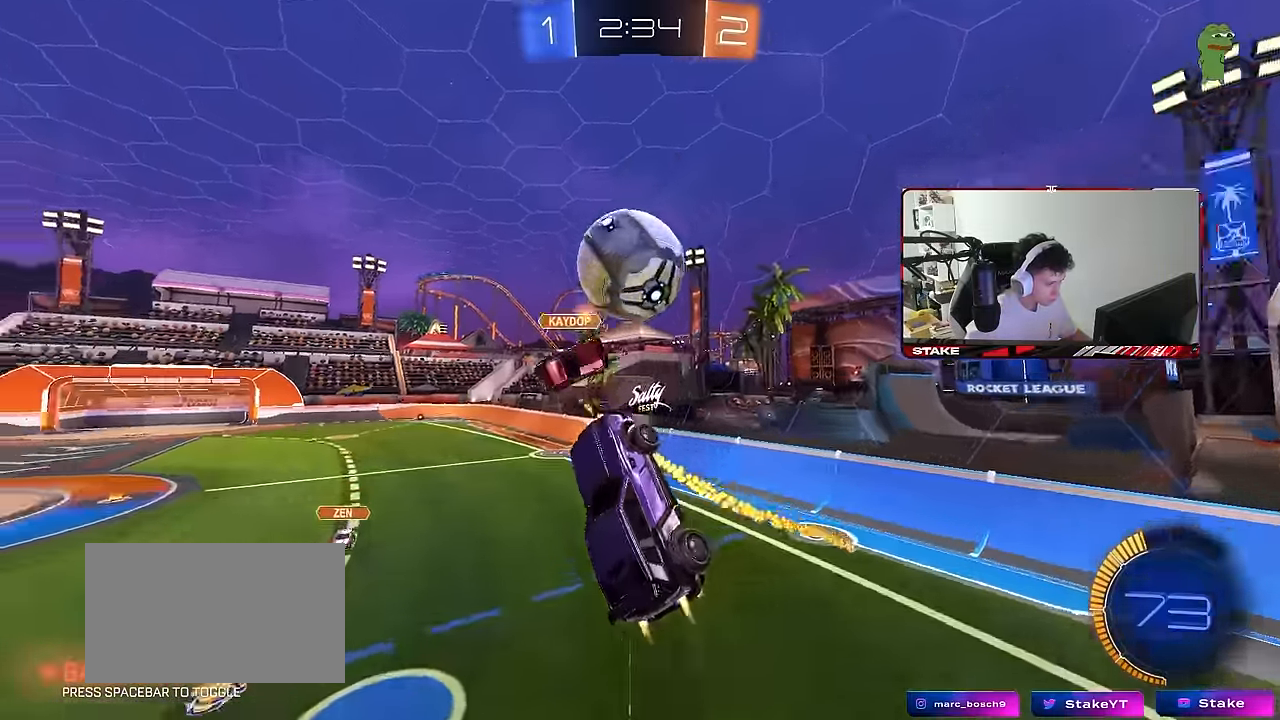
{"keys": ["a", "s", "shift"], "mouse": [], "mouse_move": "still", "events": [[67, "w", "down"], [200, "mouse_left", "up"], [250, "a", "up"], [250, "w", "up"], [284, "a", "down"], [284, "shift", "down"], [334, "s", "down"]]}
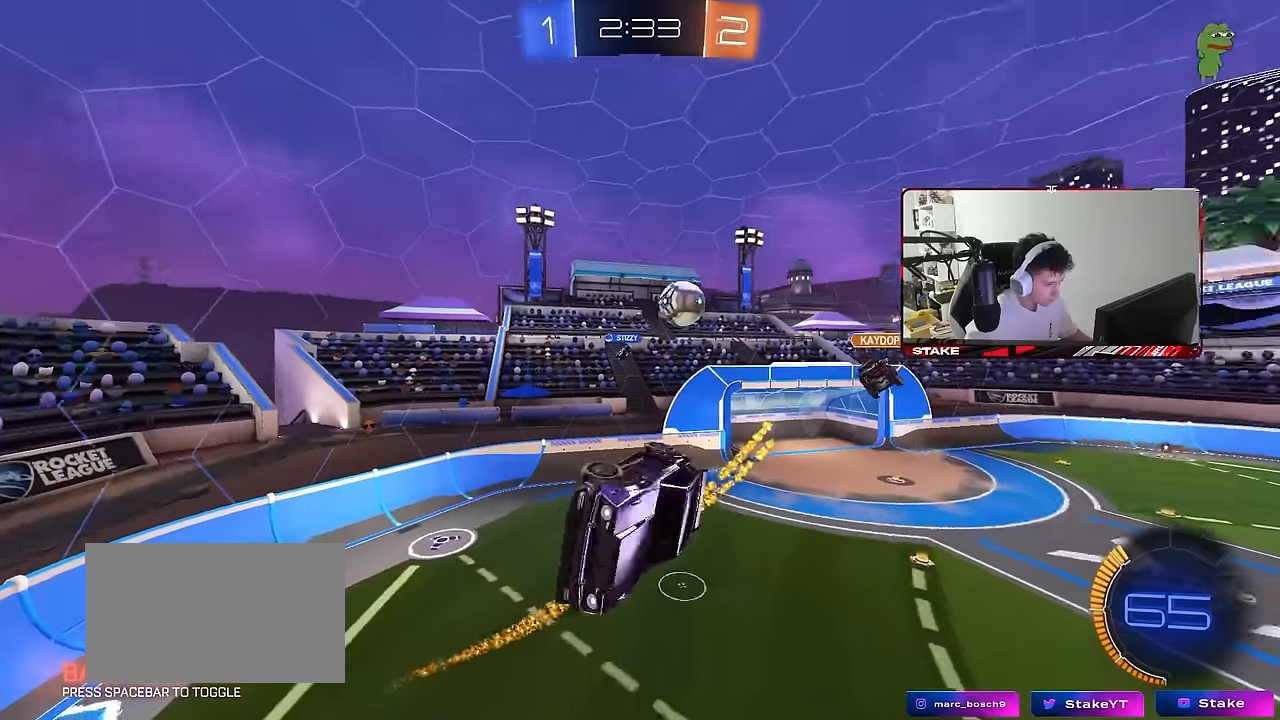
{"keys": [], "mouse": [], "mouse_move": "still", "events": [[67, "shift", "up"], [167, "a", "up"], [267, "d", "down"], [267, "s", "up"], [350, "d", "up"]]}
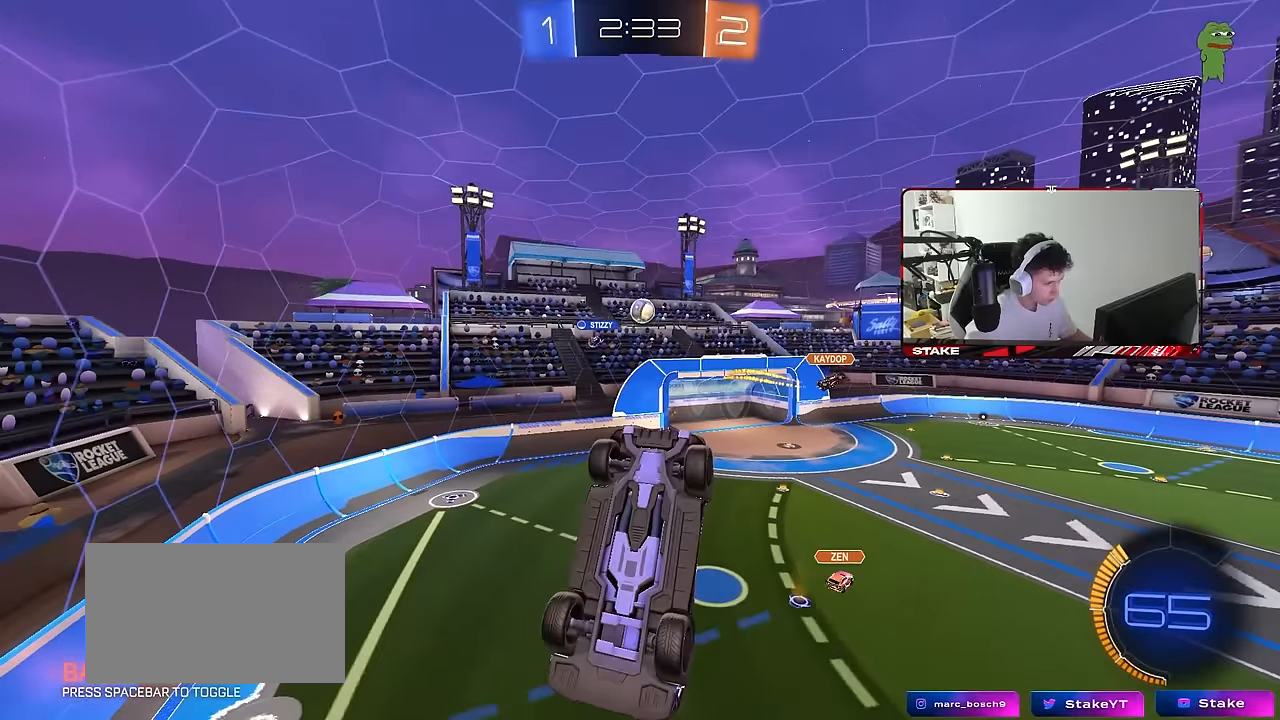
{"keys": ["d", "w"], "mouse": ["left"], "mouse_move": "still", "events": [[34, "a", "down"], [234, "s", "down"], [284, "mouse_left", "down"], [317, "s", "up"], [317, "shift", "down"], [417, "a", "up"], [417, "d", "down"], [417, "shift", "up"], [467, "w", "down"]]}
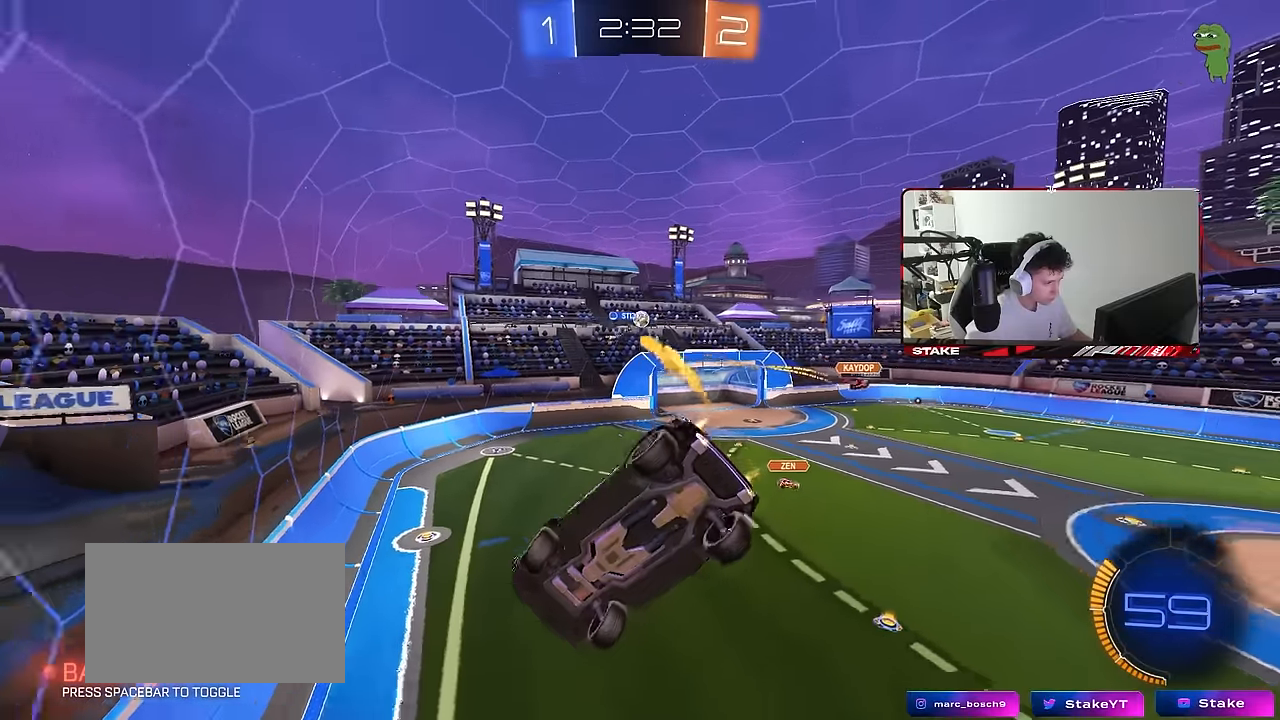
{"keys": ["d"], "mouse": [], "mouse_move": "still", "events": [[100, "w", "up"], [200, "s", "down"], [200, "shift", "down"], [284, "shift", "up"], [384, "s", "up"], [484, "mouse_left", "up"]]}
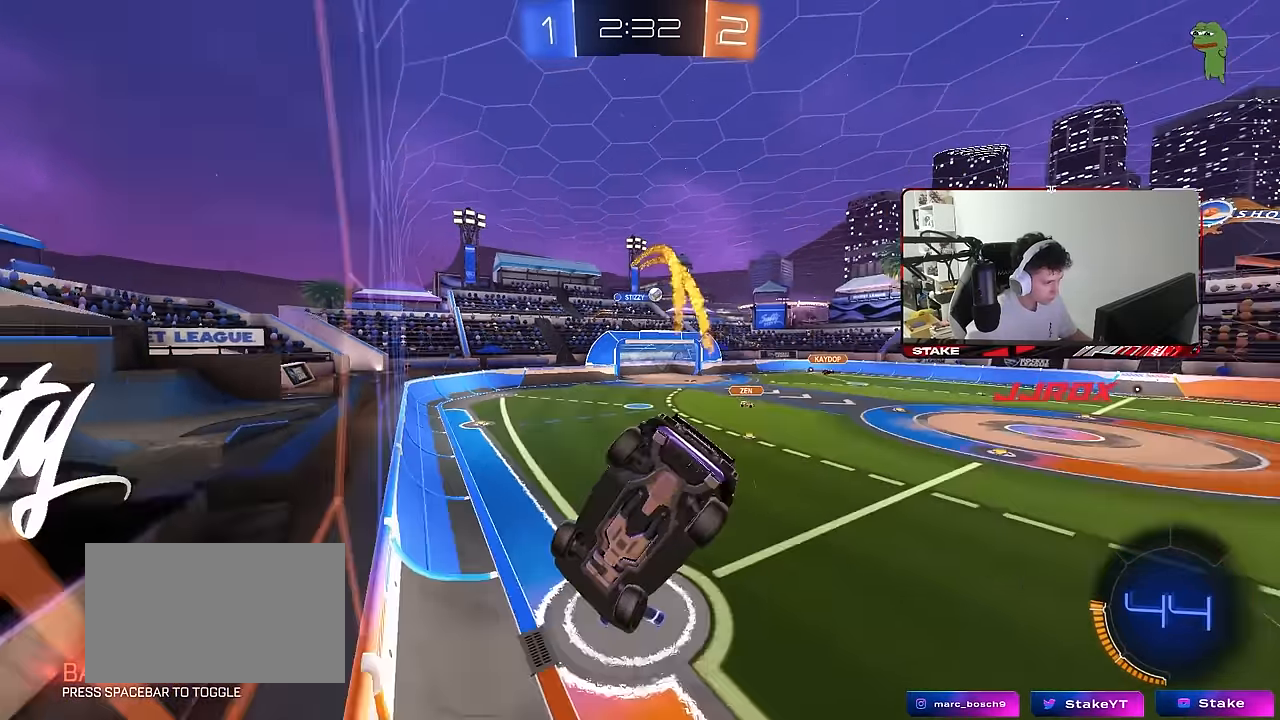
{"keys": ["a", "w"], "mouse": [], "mouse_move": "still", "events": [[17, "w", "down"], [217, "d", "up"], [267, "a", "down"]]}
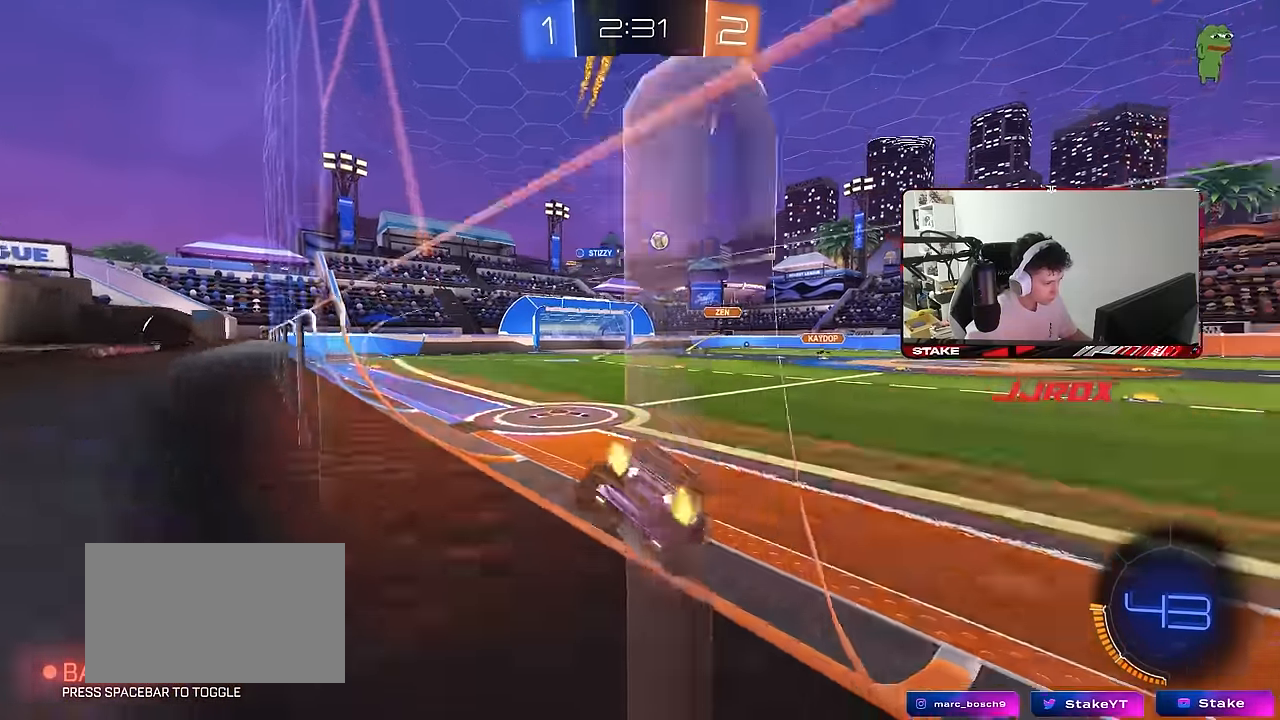
{"keys": ["w"], "mouse": [], "mouse_move": "still", "events": [[184, "a", "up"], [234, "d", "down"], [467, "d", "up"]]}
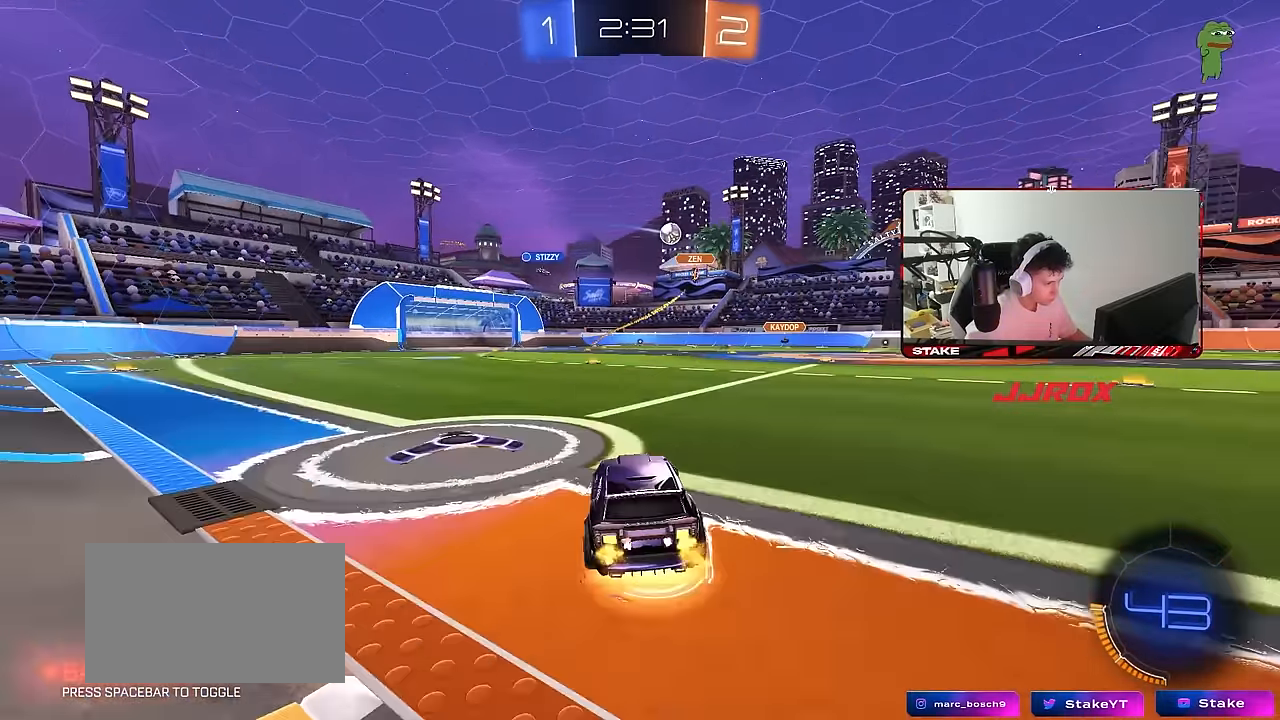
{"keys": ["s"], "mouse": ["left"], "mouse_move": "still", "events": [[17, "a", "down"], [17, "mouse_right", "down"], [67, "mouse_right", "up"], [100, "a", "up"], [100, "w", "up"], [250, "d", "down"], [300, "mouse_left", "down"], [334, "d", "up"], [434, "s", "down"]]}
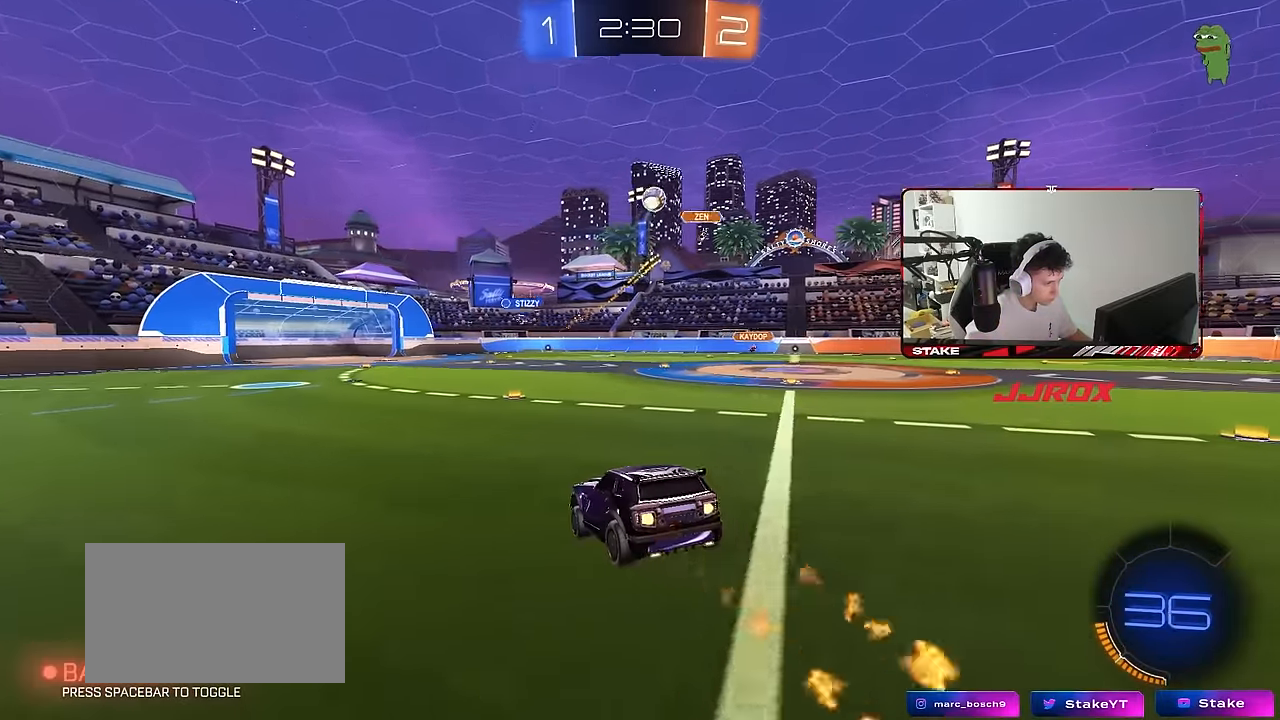
{"keys": ["w"], "mouse": [], "mouse_move": "still", "events": [[34, "a", "down"], [34, "d", "down"], [34, "mouse_left", "up"], [217, "a", "up"], [217, "s", "up"], [267, "d", "up"], [400, "w", "down"]]}
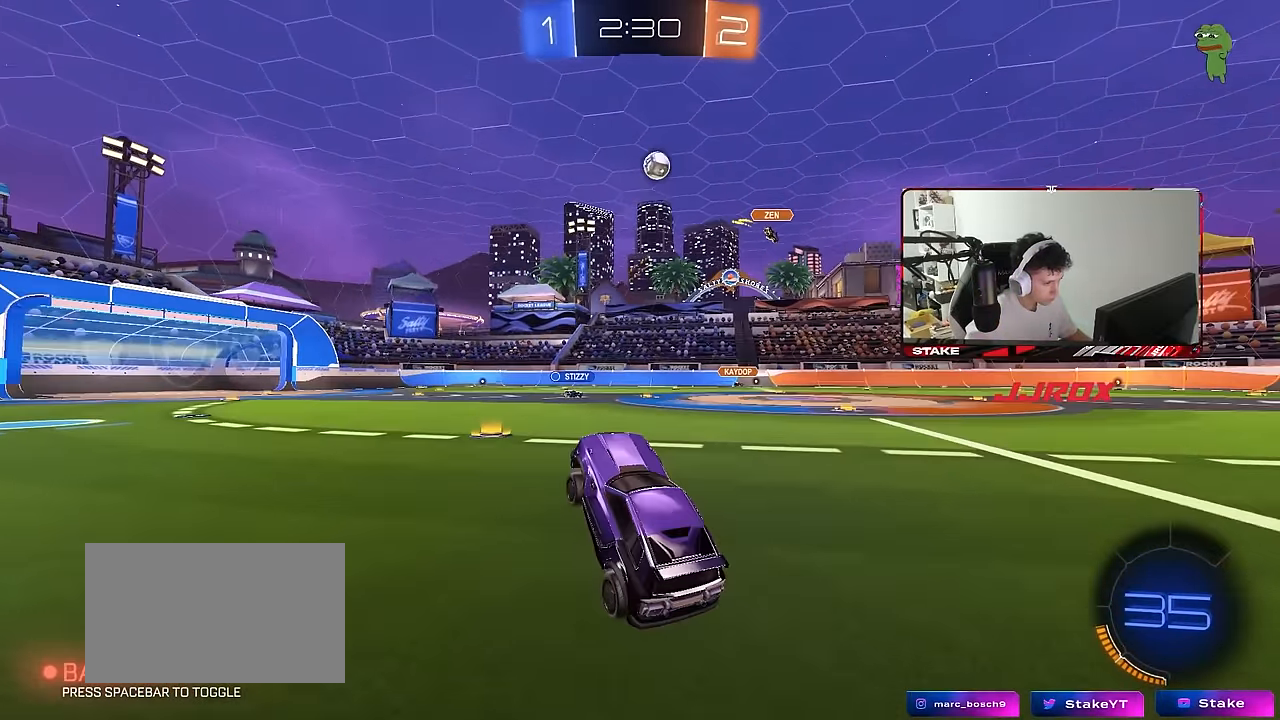
{"keys": ["w"], "mouse": [], "mouse_move": "still", "events": [[50, "mouse_right", "down"], [184, "a", "down"], [184, "mouse_right", "up"], [234, "shift", "down"], [317, "shift", "up"], [467, "a", "up"]]}
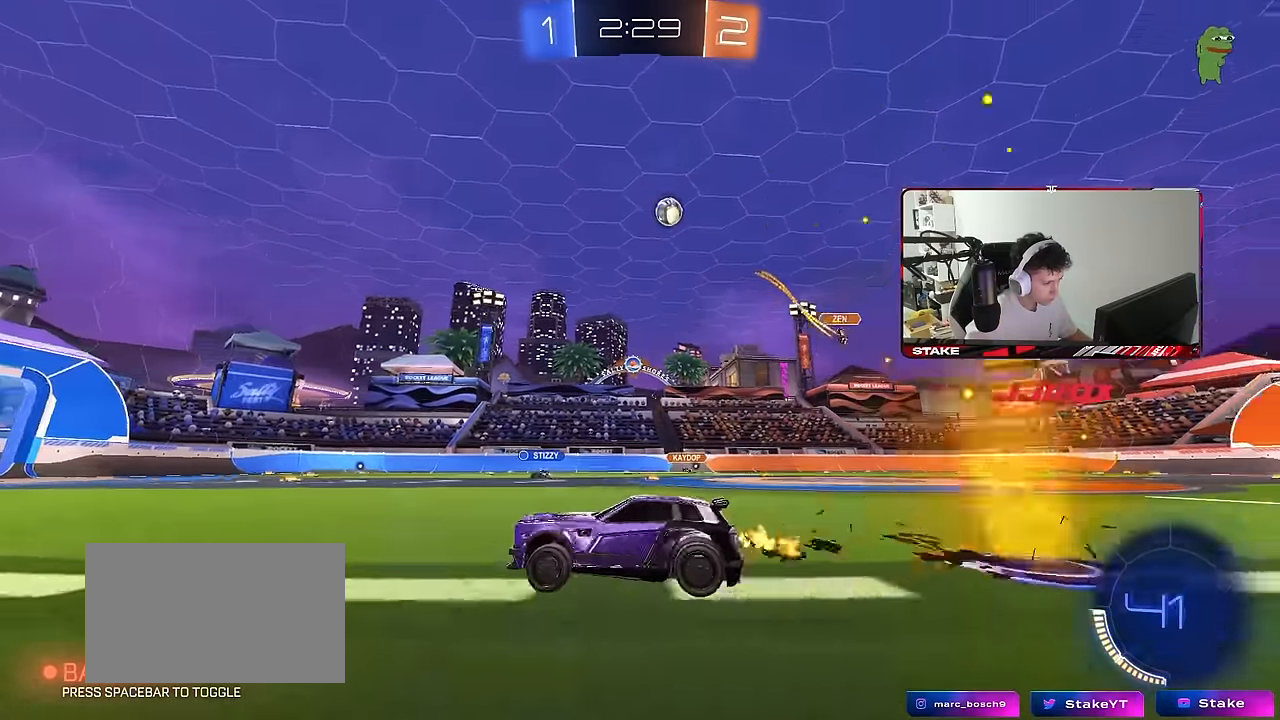
{"keys": ["d", "w"], "mouse": [], "mouse_move": "still", "events": [[150, "a", "down"], [250, "a", "up"], [284, "d", "down"], [334, "shift", "down"], [434, "shift", "up"]]}
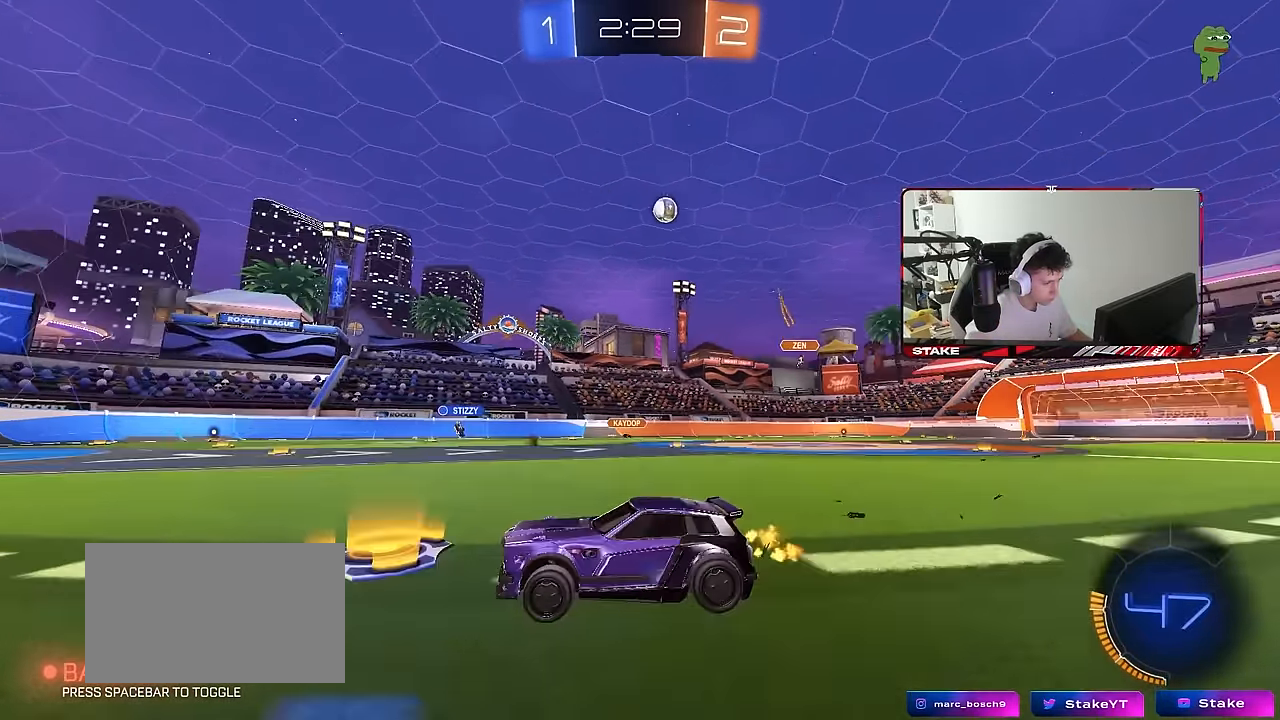
{"keys": ["w"], "mouse": [], "mouse_move": "still", "events": [[167, "d", "up"], [217, "a", "down"], [400, "a", "up"]]}
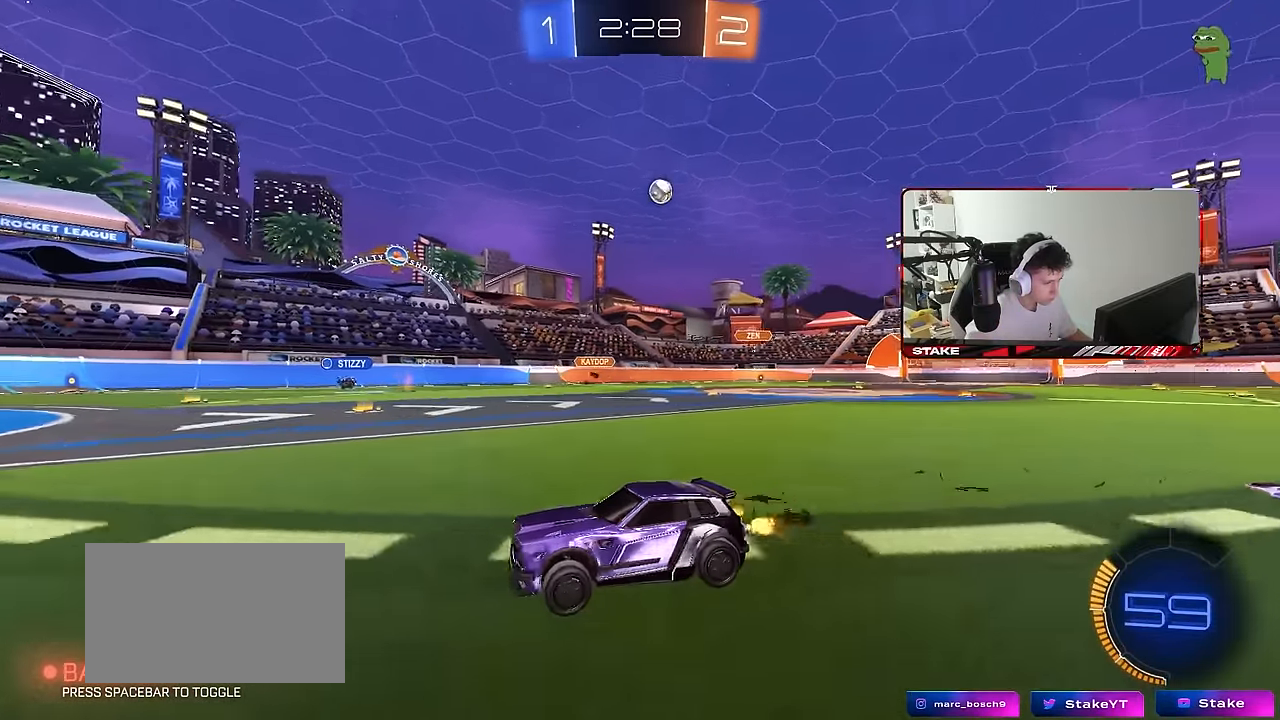
{"keys": [], "mouse": [], "mouse_move": "still", "events": [[50, "d", "down"], [50, "w", "up"], [134, "d", "up"], [234, "s", "down"], [284, "d", "down"], [367, "s", "up"], [467, "d", "up"]]}
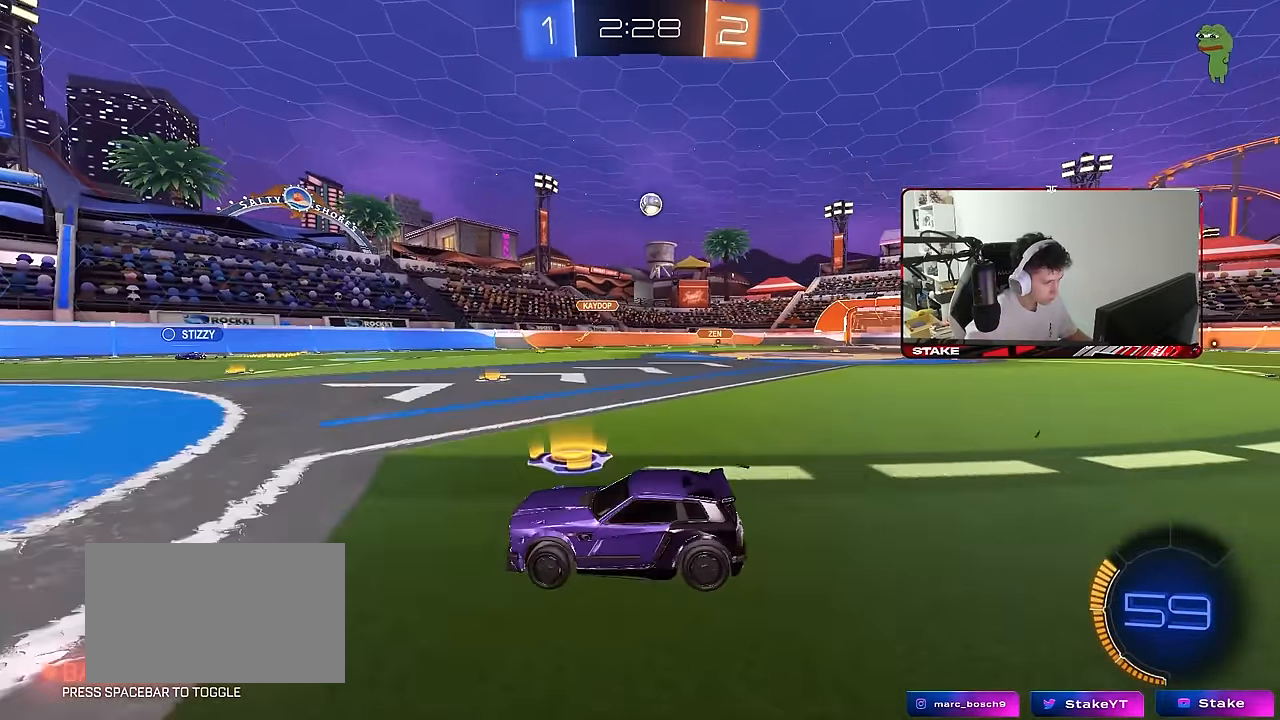
{"keys": [], "mouse": [], "mouse_move": "still", "events": [[100, "d", "down"], [200, "d", "up"], [250, "a", "down"], [434, "a", "up"]]}
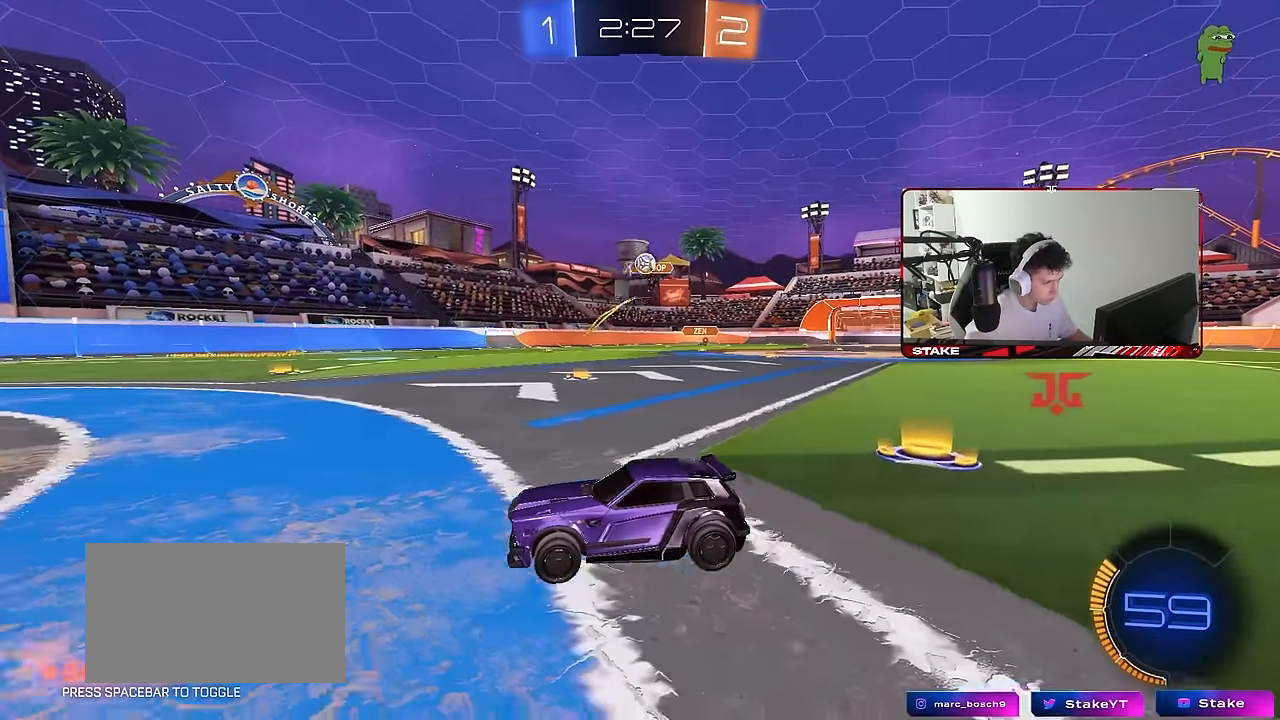
{"keys": ["d", "shift"], "mouse": [], "mouse_move": "still", "events": [[34, "w", "down"], [400, "d", "down"], [500, "shift", "down"], [500, "w", "up"]]}
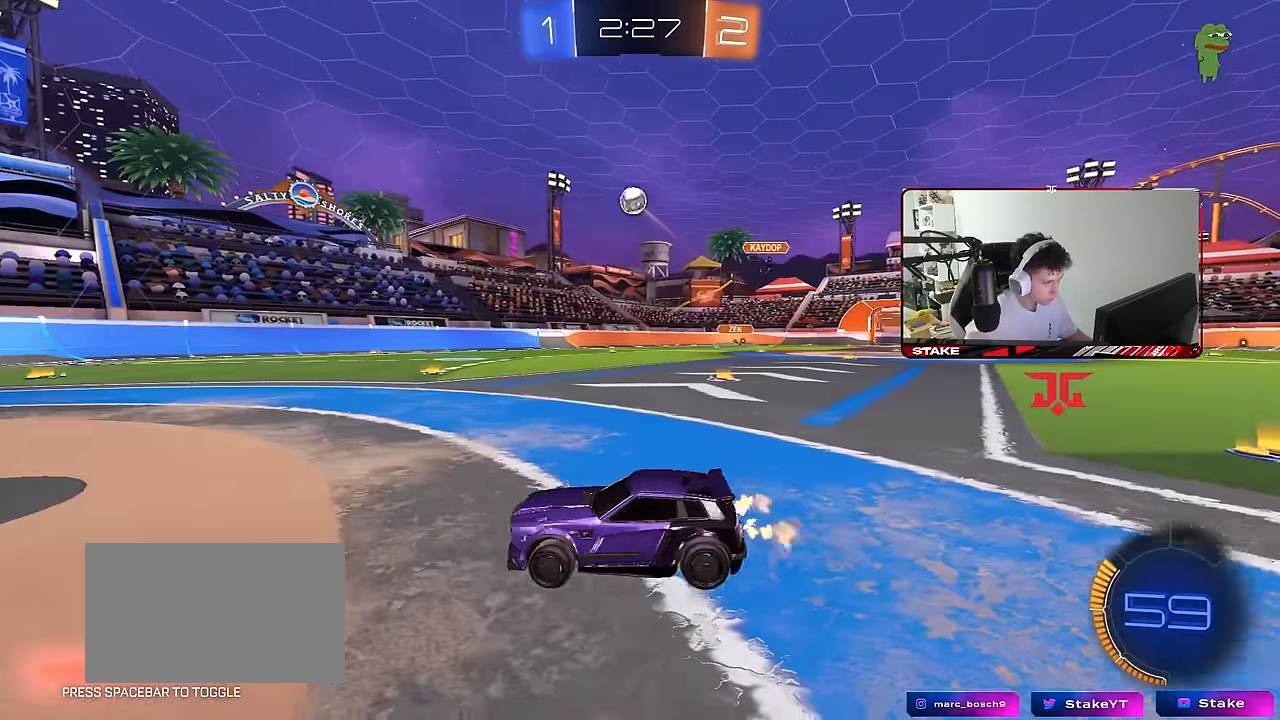
{"keys": ["d", "w"], "mouse": [], "mouse_move": "still", "events": [[84, "w", "down"], [184, "shift", "up"]]}
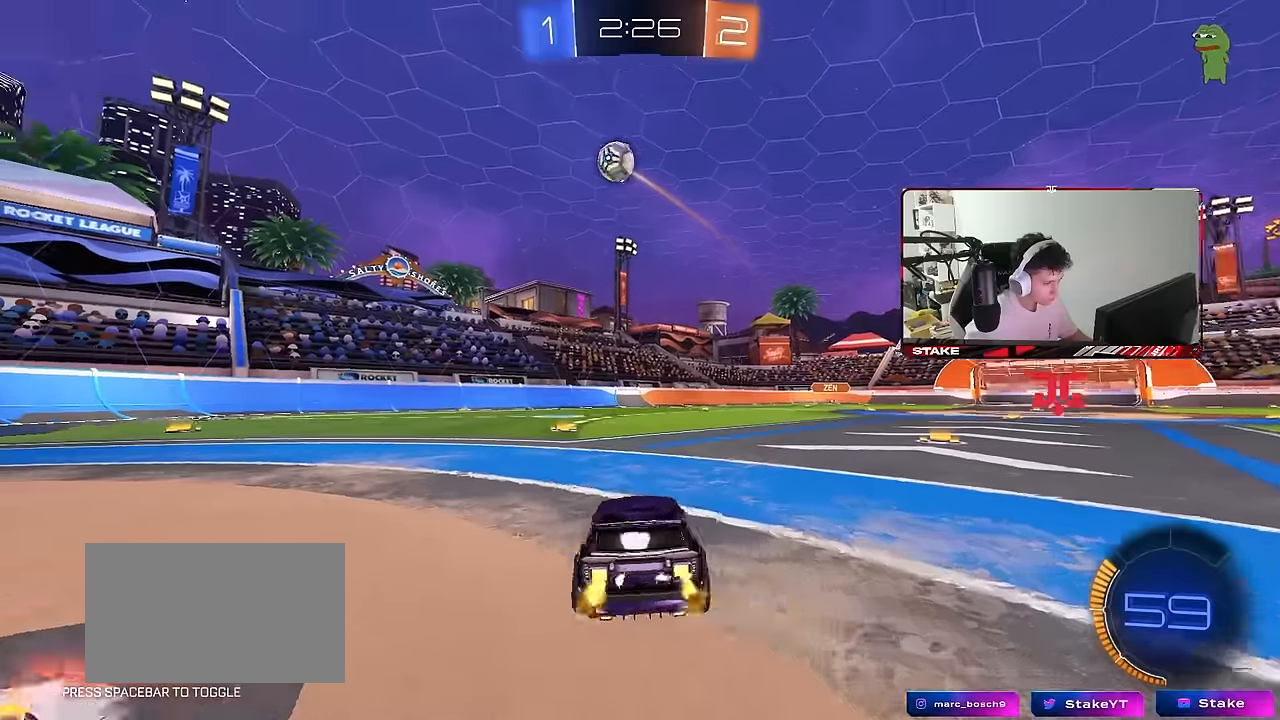
{"keys": ["w"], "mouse": [], "mouse_move": "still", "events": [[100, "d", "up"], [200, "d", "down"], [334, "d", "up"]]}
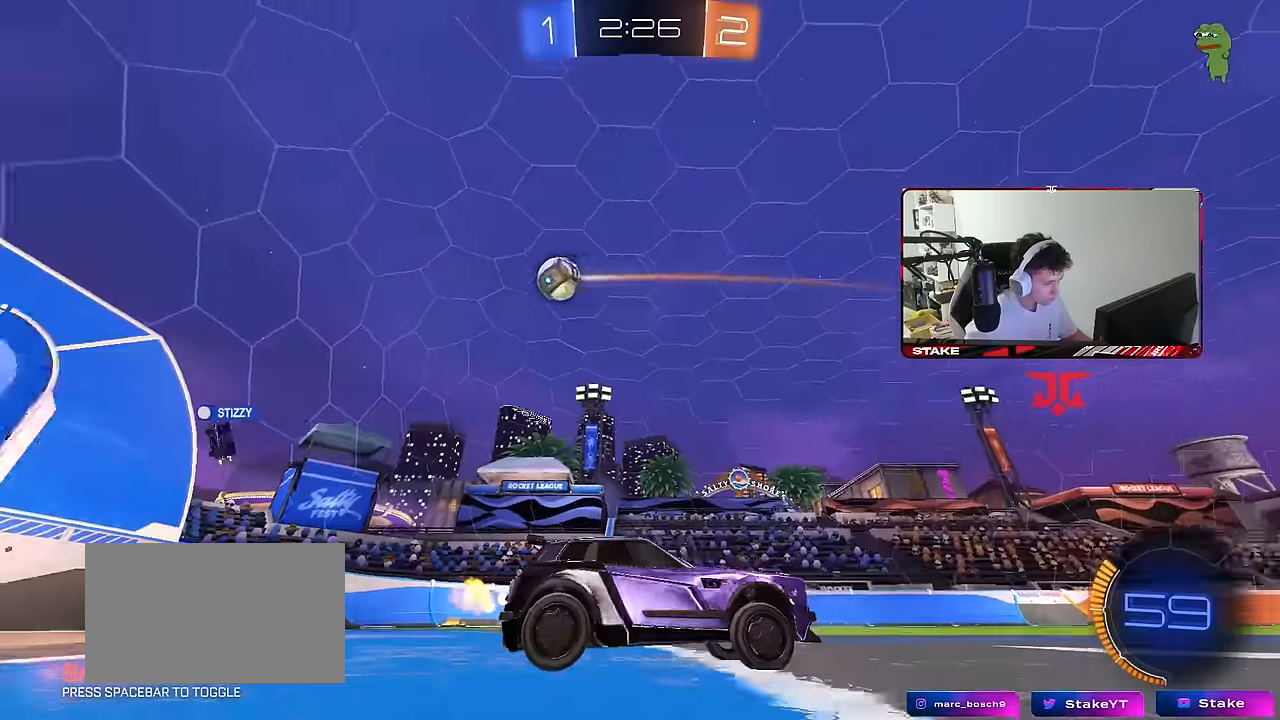
{"keys": ["d"], "mouse": [], "mouse_move": "still", "events": [[167, "d", "down"], [300, "d", "up"], [350, "w", "up"], [450, "d", "down"]]}
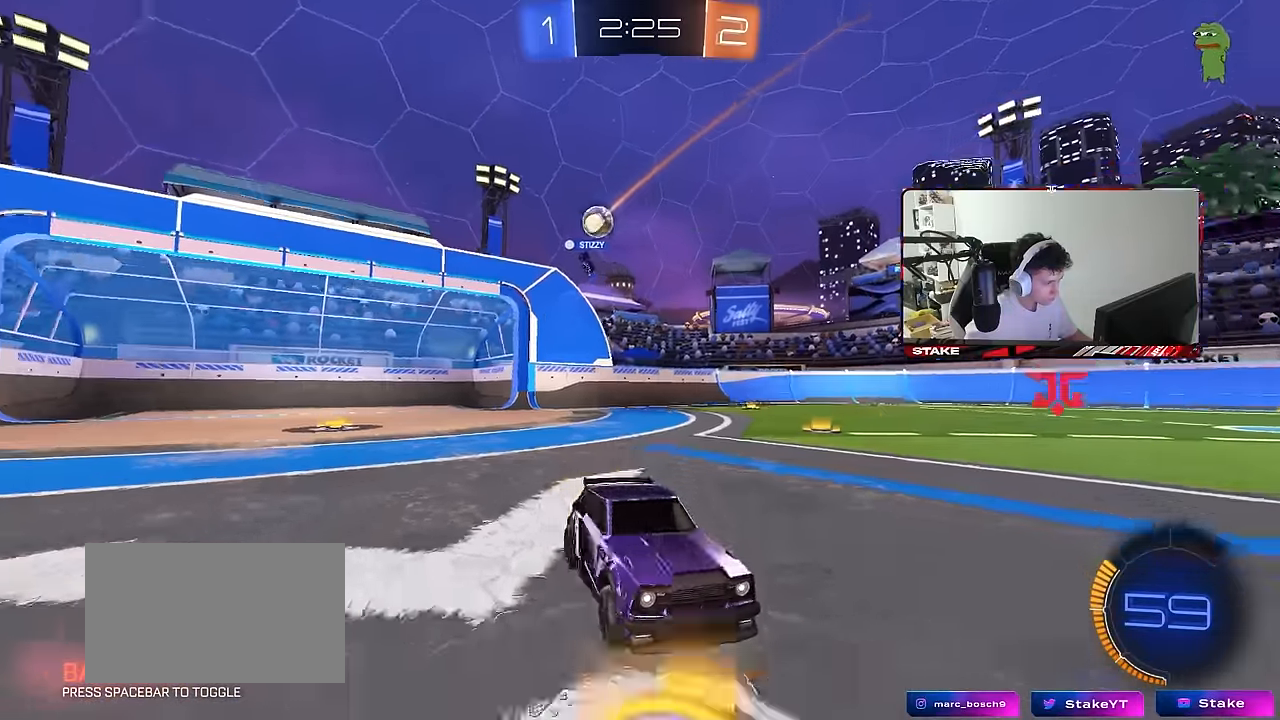
{"keys": ["d", "w"], "mouse": [], "mouse_move": "still", "events": [[34, "w", "down"]]}
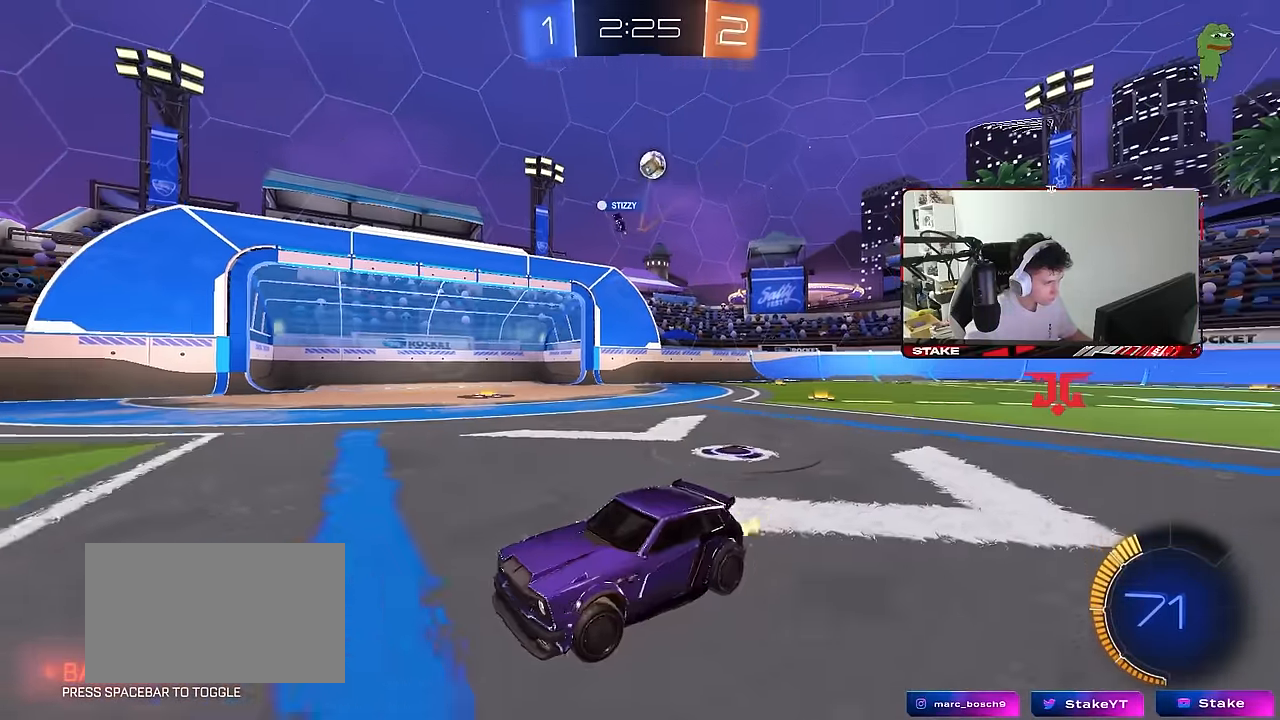
{"keys": ["d", "w"], "mouse": [], "mouse_move": "still", "events": [[334, "d", "up"], [434, "d", "down"]]}
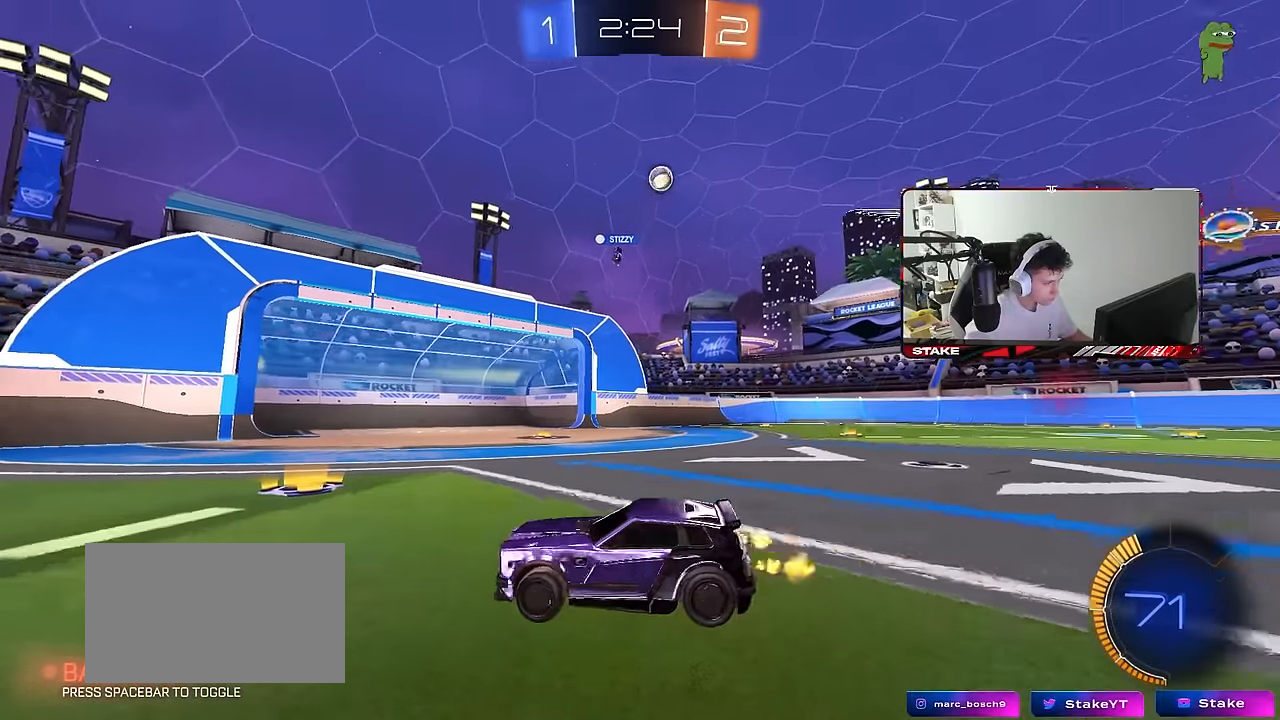
{"keys": ["d", "w"], "mouse": [], "mouse_move": "still", "events": [[317, "d", "up"], [450, "d", "down"]]}
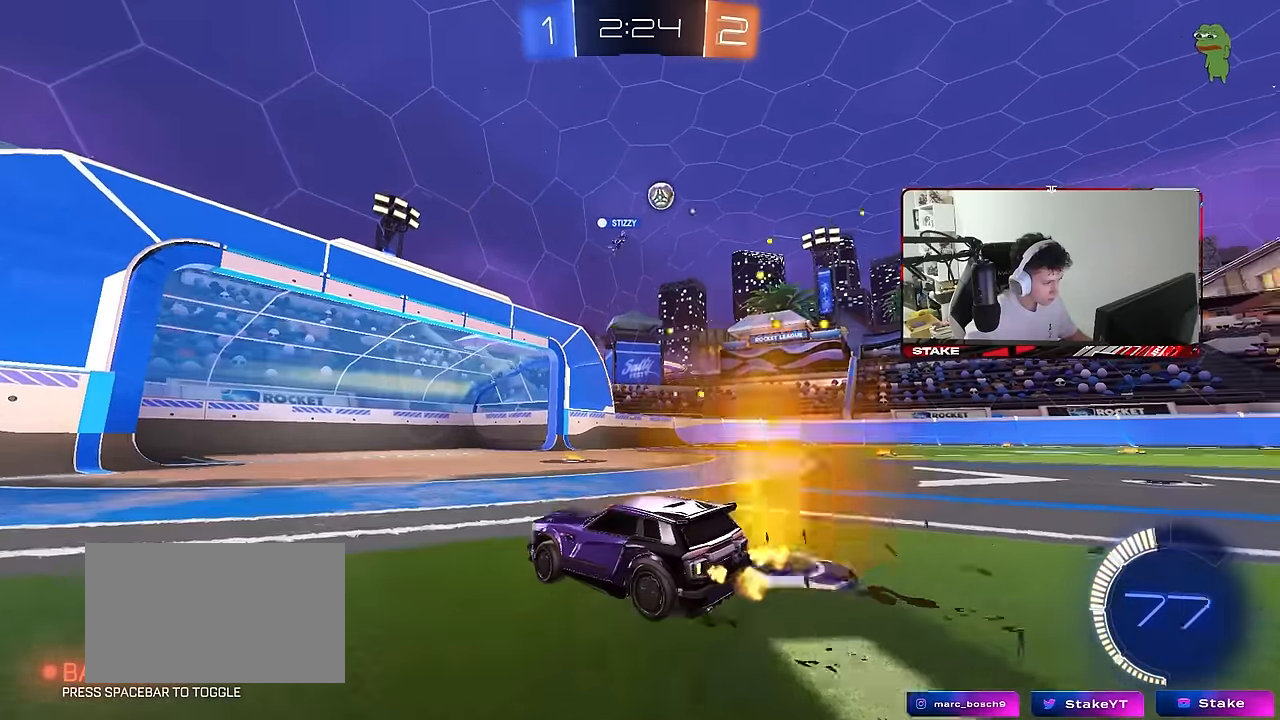
{"keys": ["w"], "mouse": [], "mouse_move": "still", "events": [[134, "d", "up"], [317, "d", "down"], [467, "d", "up"]]}
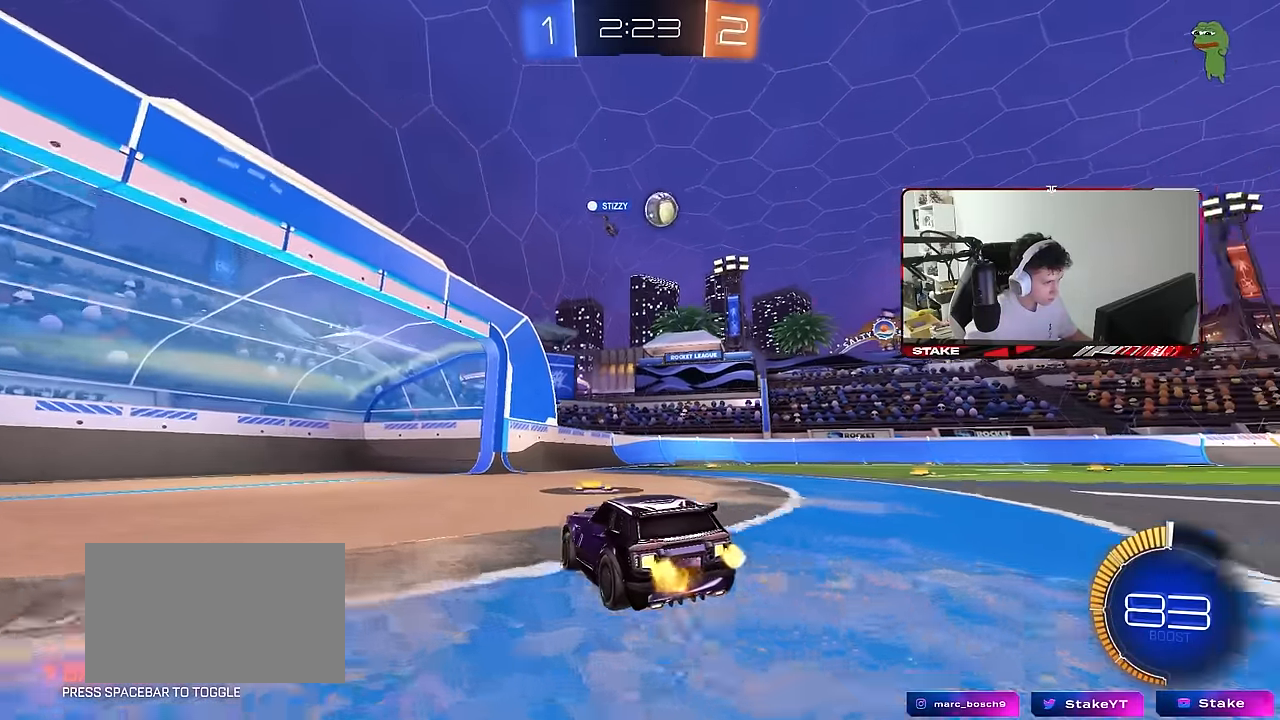
{"keys": ["a", "w"], "mouse": [], "mouse_move": "still", "events": [[50, "d", "down"], [100, "w", "up"], [200, "d", "up"], [284, "w", "down"], [334, "a", "down"]]}
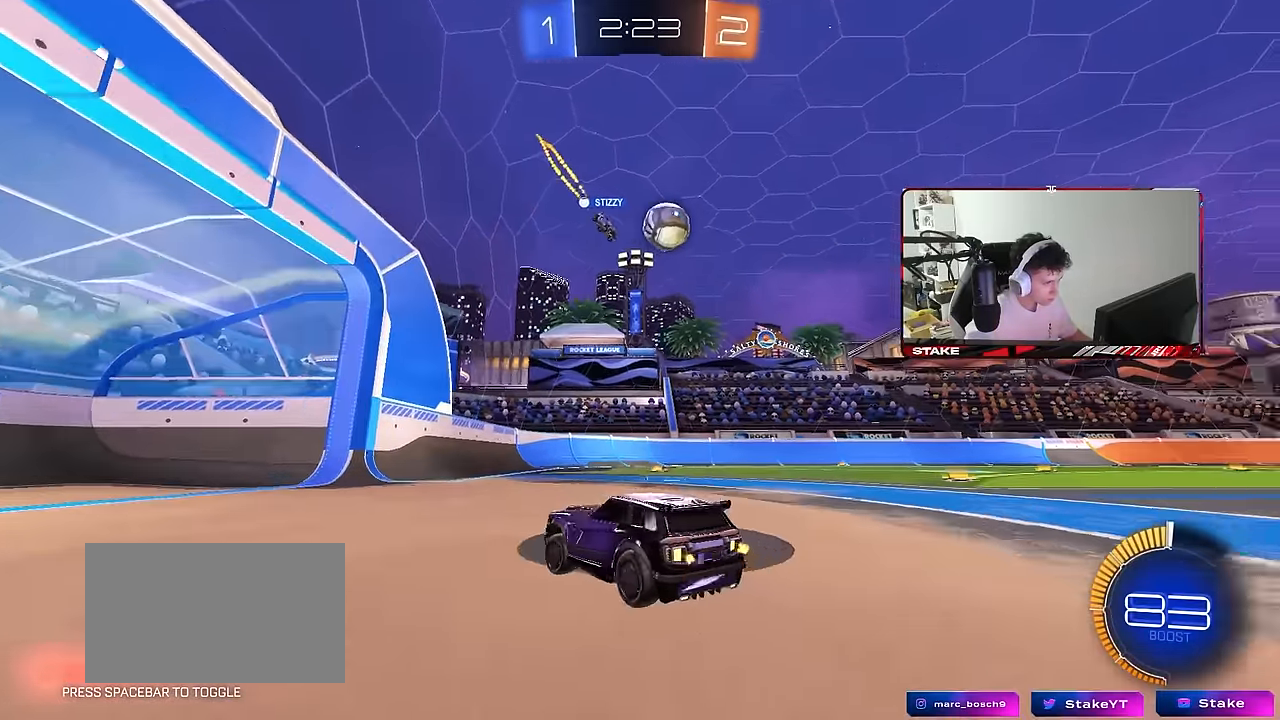
{"keys": ["d", "w"], "mouse": [], "mouse_move": "still", "events": [[117, "a", "up"], [217, "d", "down"], [217, "shift", "down"], [350, "shift", "up"]]}
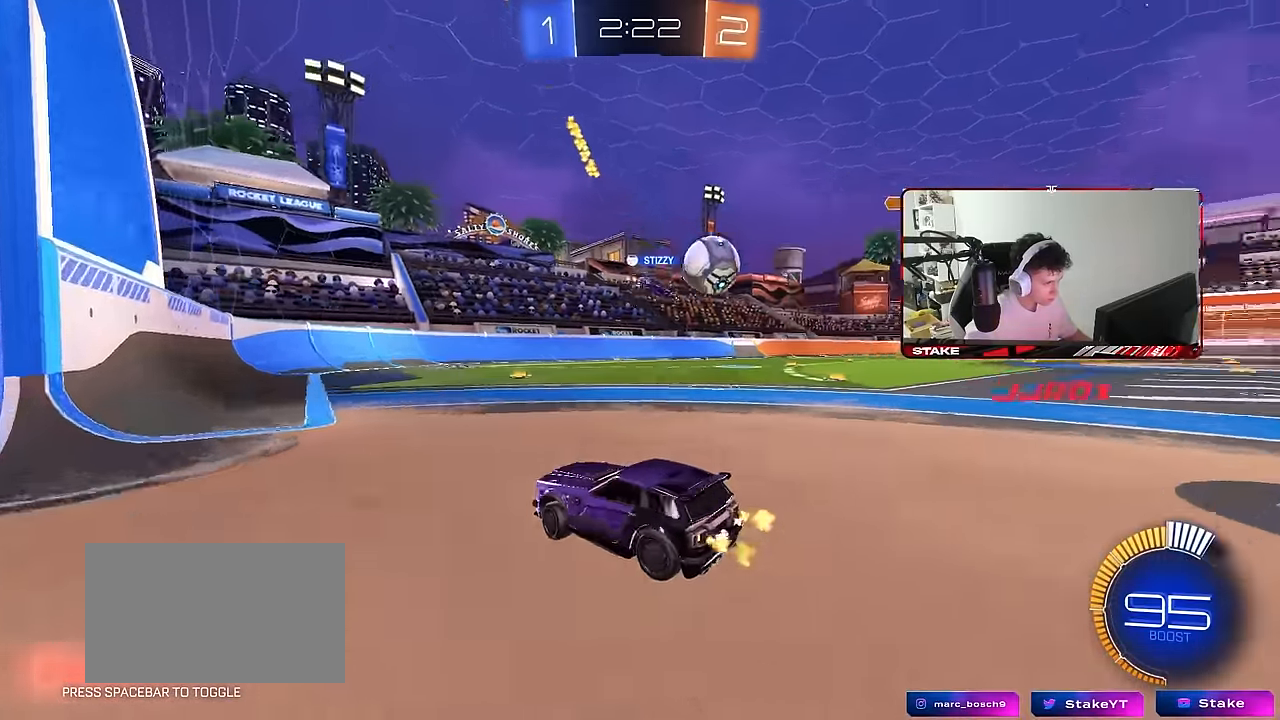
{"keys": ["d"], "mouse": [], "mouse_move": "still", "events": [[184, "w", "up"]]}
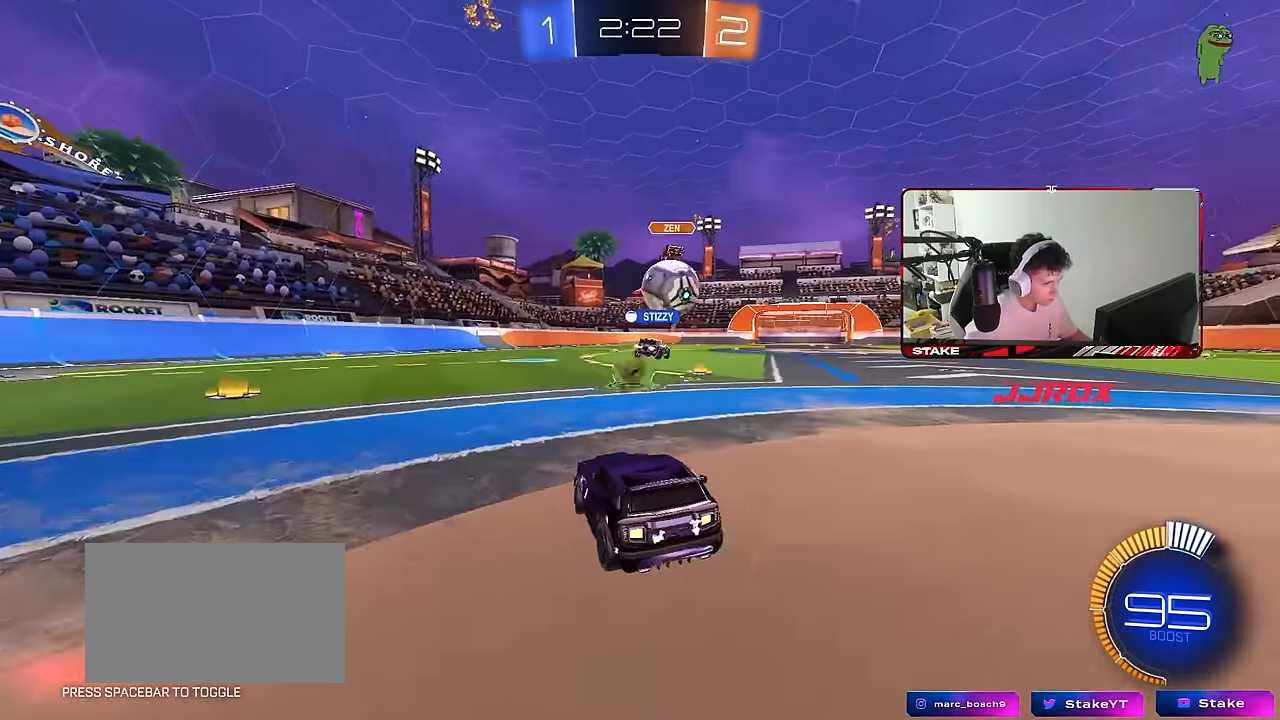
{"keys": ["d", "w"], "mouse": [], "mouse_move": "still", "events": [[17, "shift", "down"], [100, "shift", "up"], [284, "shift", "down"], [384, "w", "down"], [433, "shift", "up"]]}
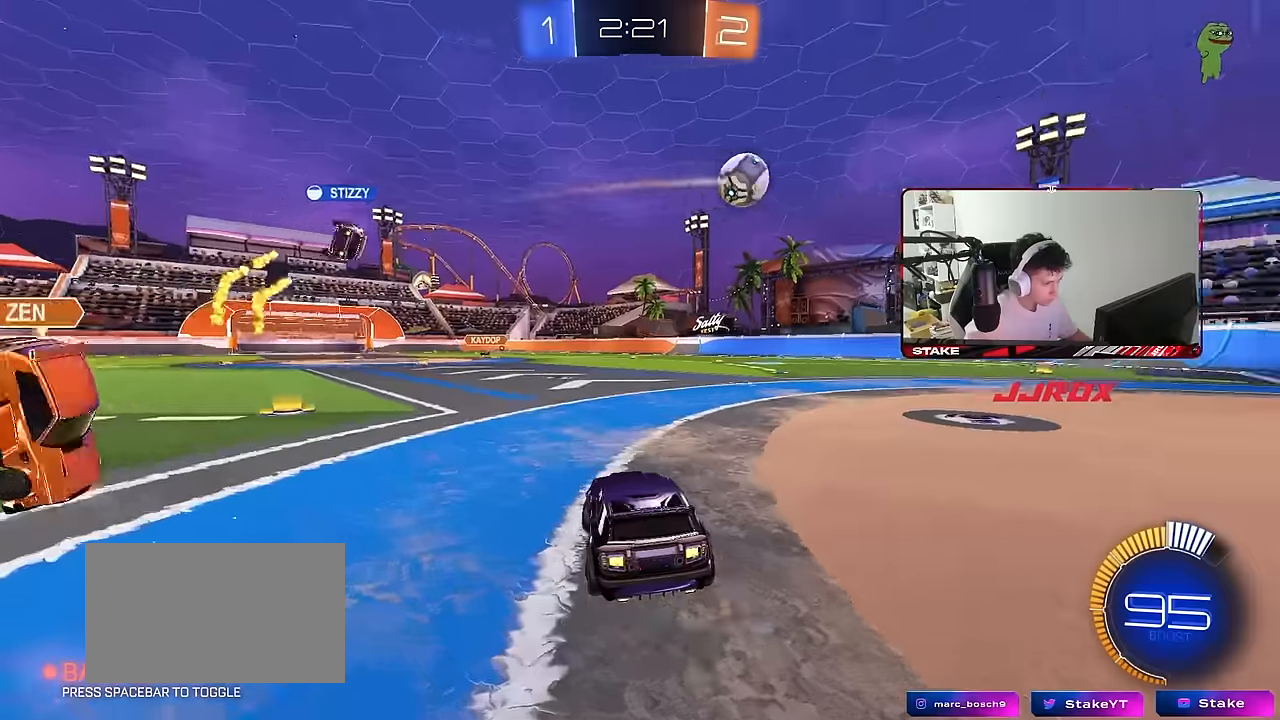
{"keys": ["a", "w"], "mouse": [], "mouse_move": "still", "events": [[116, "mouse_left", "down"], [216, "d", "up"], [500, "a", "down"], [500, "mouse_left", "up"]]}
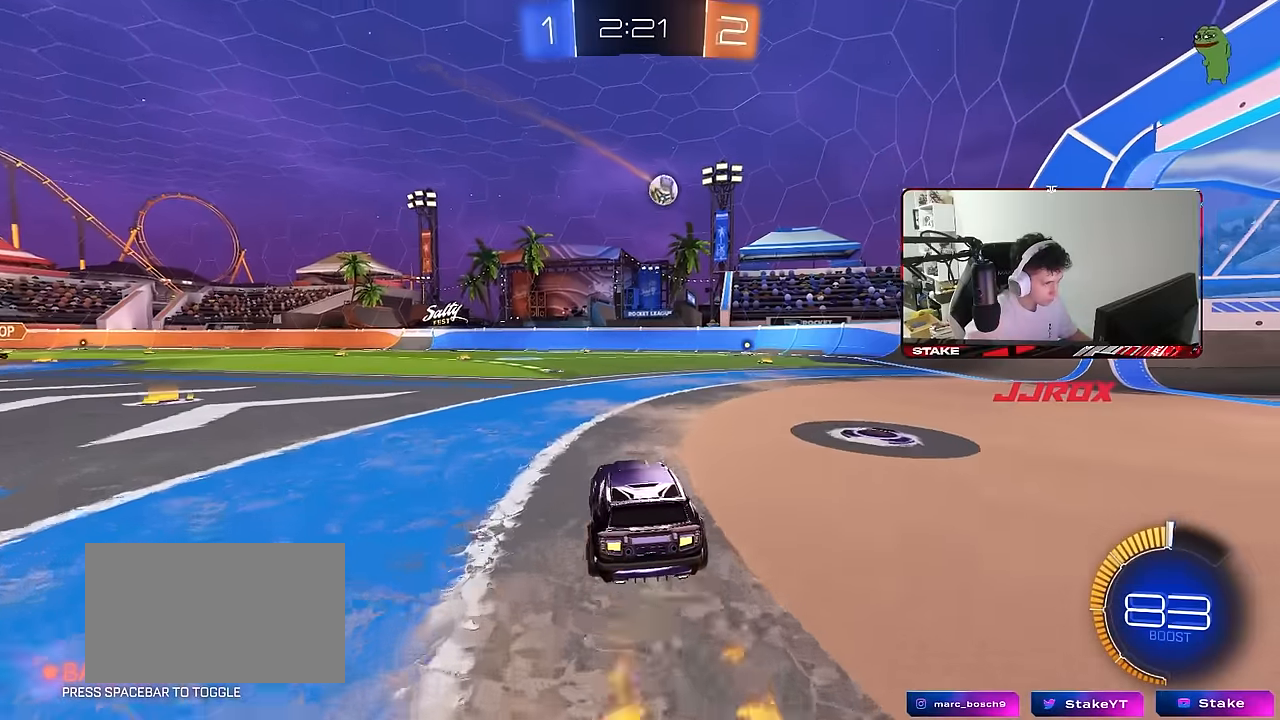
{"keys": [], "mouse": ["right"], "mouse_move": "still", "events": [[50, "a", "up"], [50, "w", "up"], [83, "a", "down"], [83, "mouse_right", "down"], [133, "d", "down"], [133, "s", "down"], [233, "a", "up"], [416, "d", "up"], [416, "mouse_right", "up"], [416, "s", "up"], [466, "mouse_right", "down"]]}
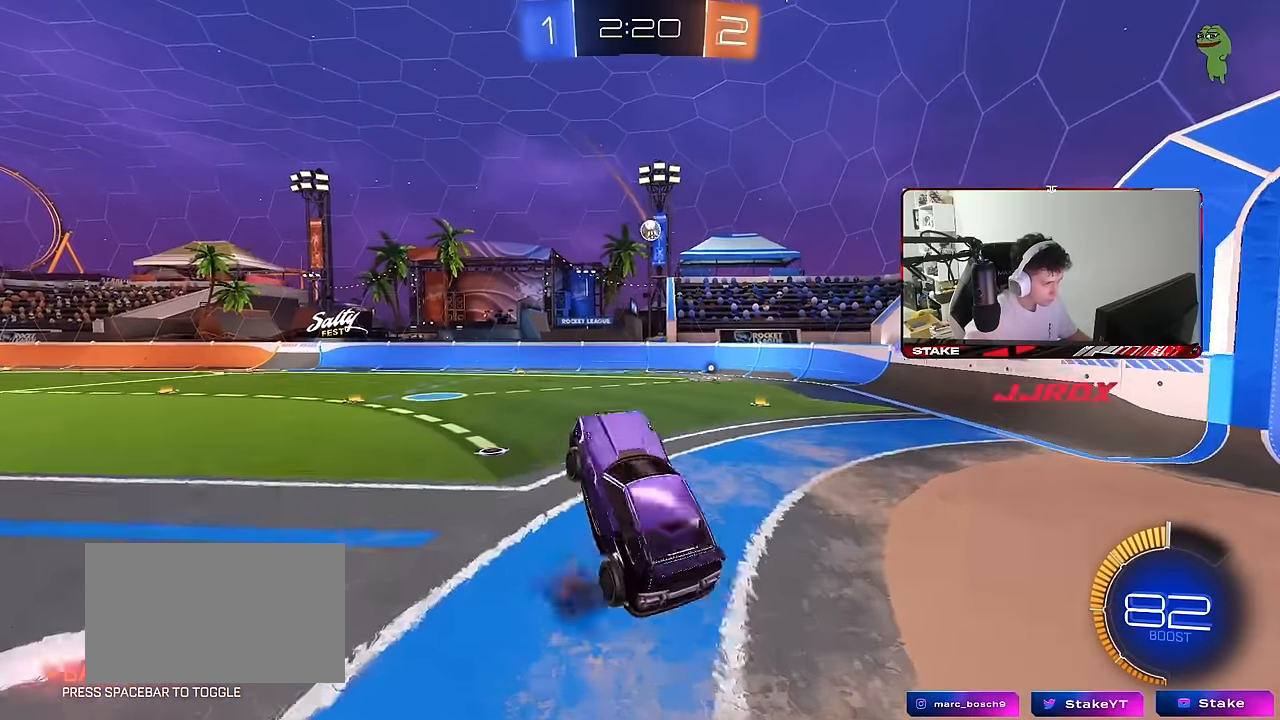
{"keys": ["d", "w"], "mouse": ["left"], "mouse_move": "still", "events": [[16, "s", "down"], [50, "d", "down"], [50, "mouse_left", "down"], [100, "a", "down"], [100, "d", "up"], [100, "mouse_right", "up"], [100, "s", "up"], [100, "shift", "down"], [250, "shift", "up"], [283, "a", "up"], [283, "d", "down"], [283, "w", "down"], [383, "shift", "down"], [433, "shift", "up"]]}